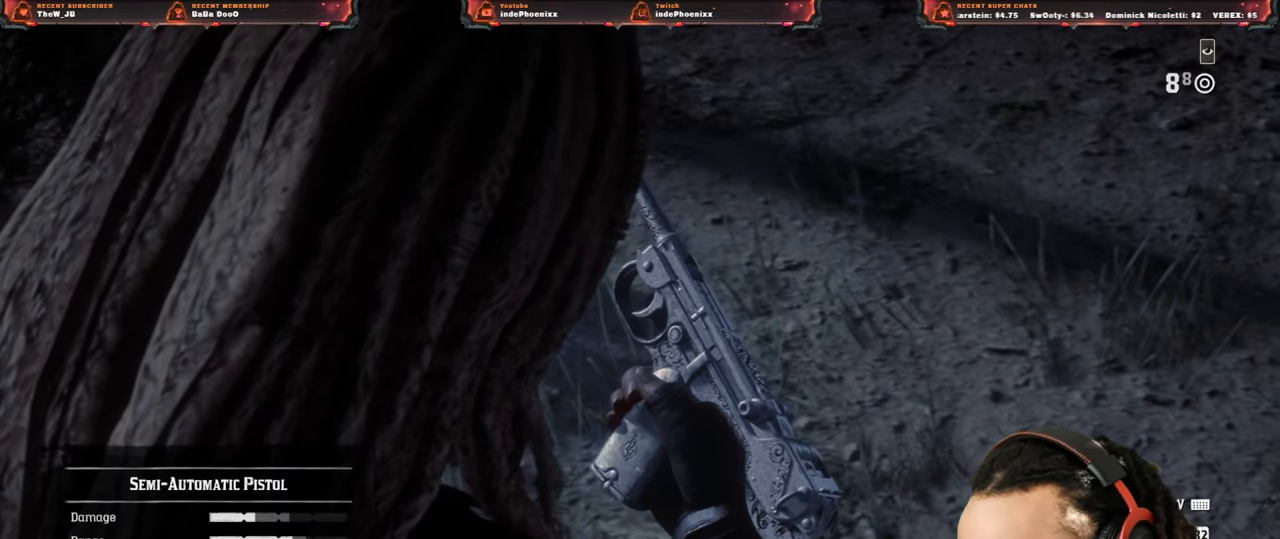
Gameplay with a controller (PlayStation layout); each line is a JSON object with the inputs held at the frame after it. "events" lists button and stick changes between this image and that frame as [ms after this image, input, new state], when the widget could be followed in between.
{"buttons": [], "left_stick": "center", "right_stick": "center", "events": [[117, "L2", "down"], [233, "L2", "up"]]}
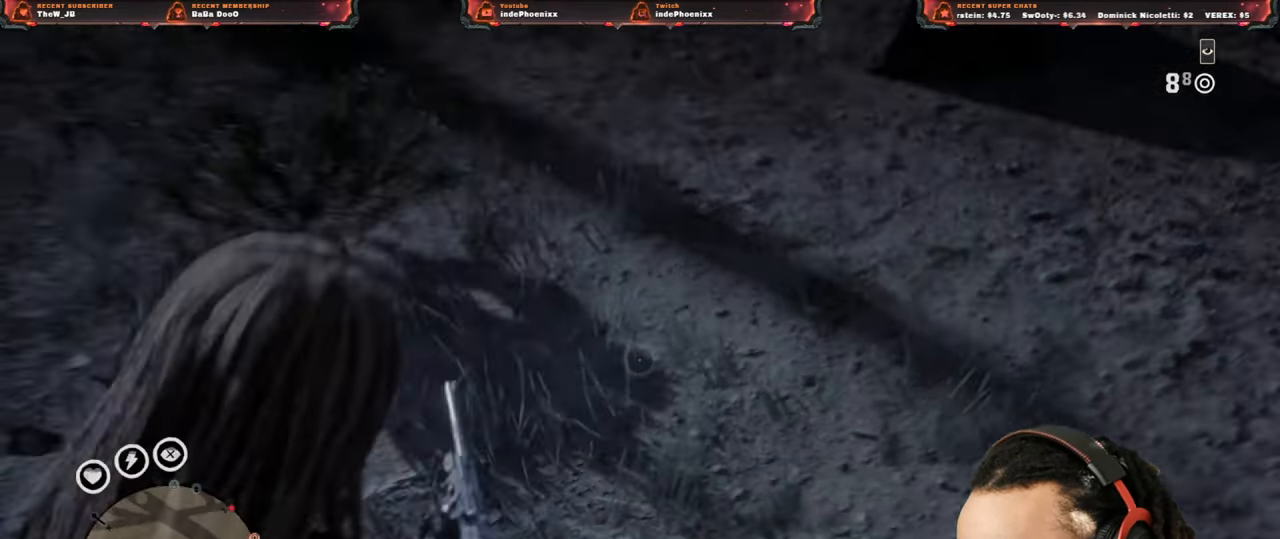
{"buttons": [], "left_stick": "down-right", "right_stick": "up-right", "events": [[233, "left_stick", "right"], [300, "left_stick", "down-right"], [383, "L3", "down"], [500, "L3", "up"], [500, "right_stick", "up-right"]]}
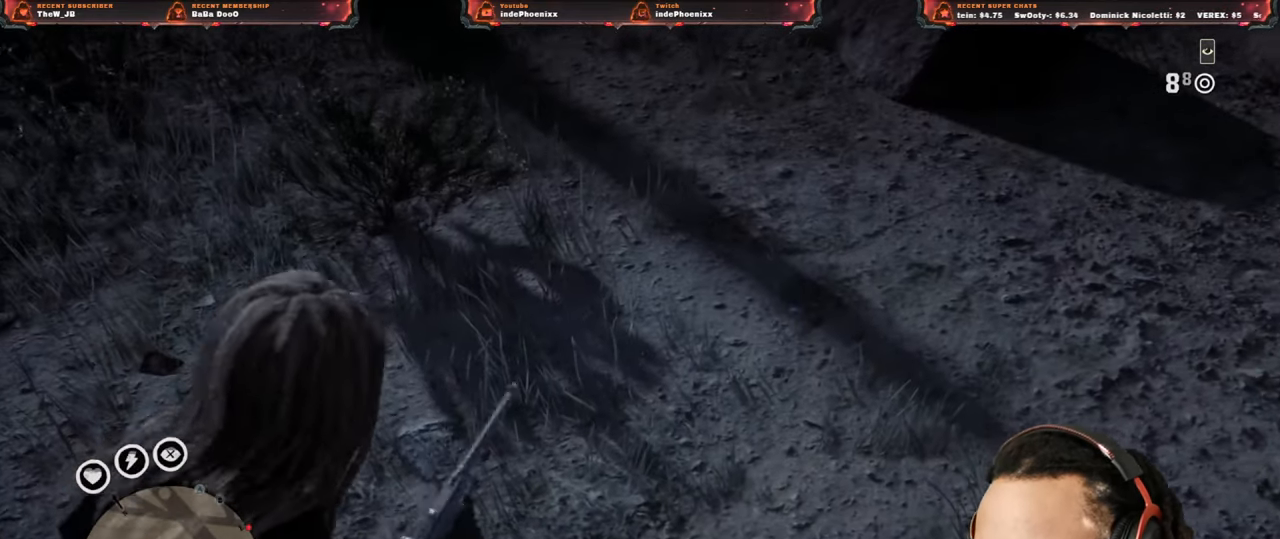
{"buttons": [], "left_stick": "right", "right_stick": "up-right", "events": [[383, "left_stick", "right"]]}
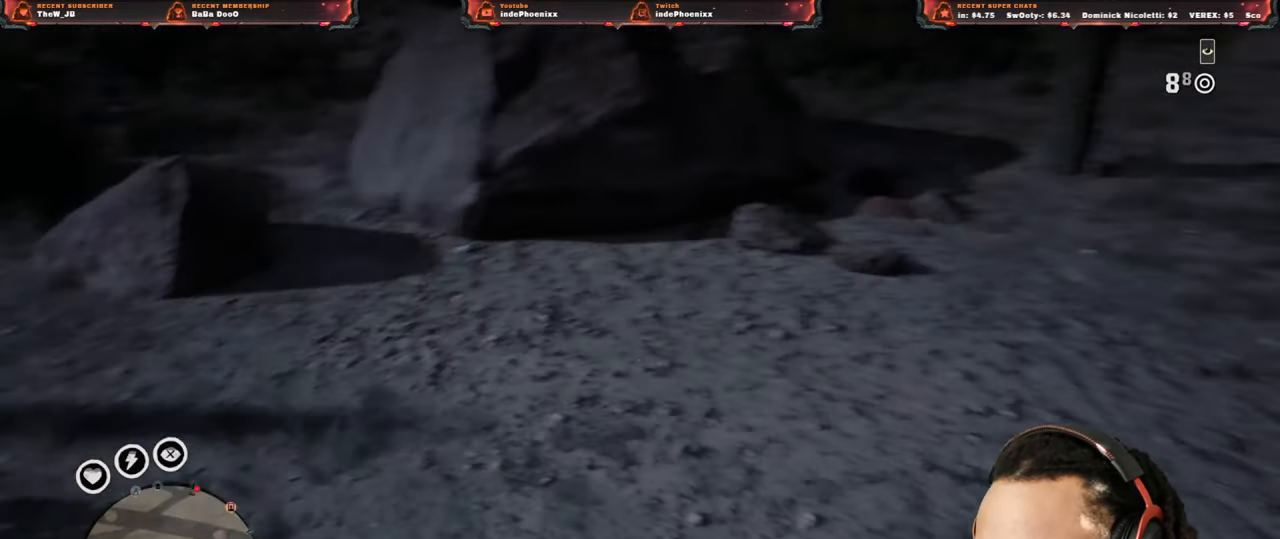
{"buttons": [], "left_stick": "up", "right_stick": "center", "events": [[17, "left_stick", "up-right"], [183, "right_stick", "center"], [250, "left_stick", "up"]]}
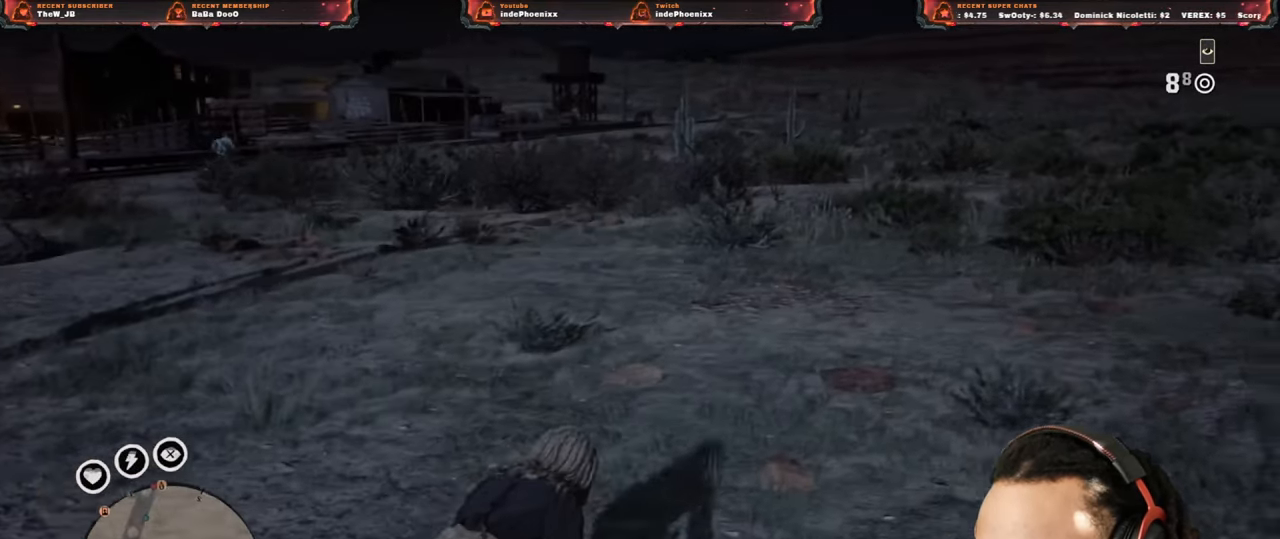
{"buttons": [], "left_stick": "up-right", "right_stick": "center", "events": [[167, "L3", "down"], [167, "left_stick", "up-right"], [267, "L3", "up"]]}
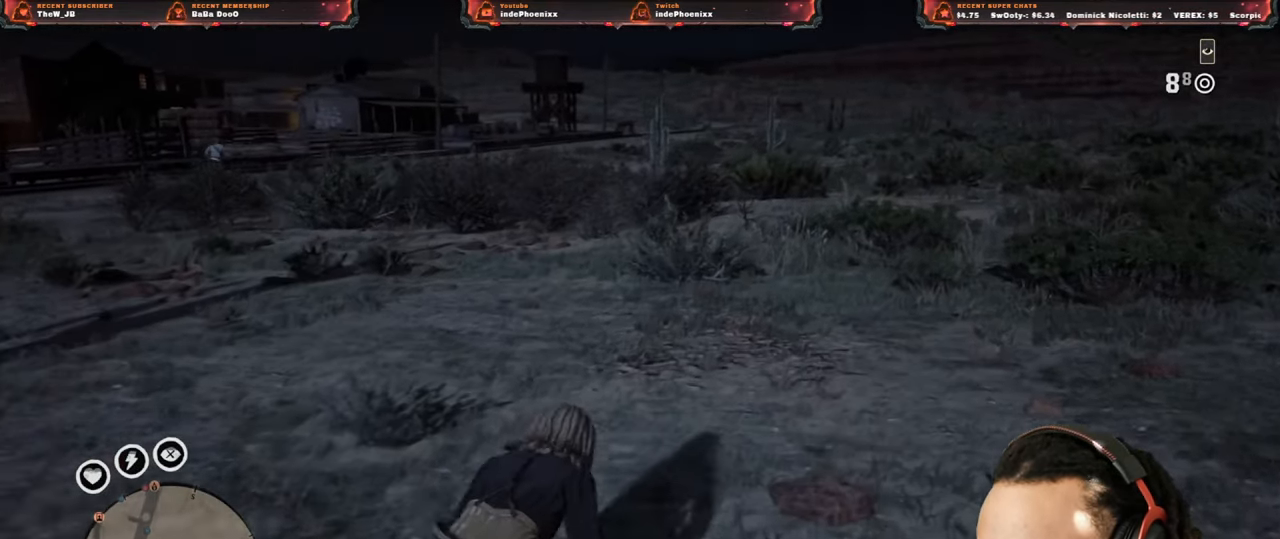
{"buttons": [], "left_stick": "up-right", "right_stick": "center", "events": [[350, "right_stick", "up"], [483, "right_stick", "center"]]}
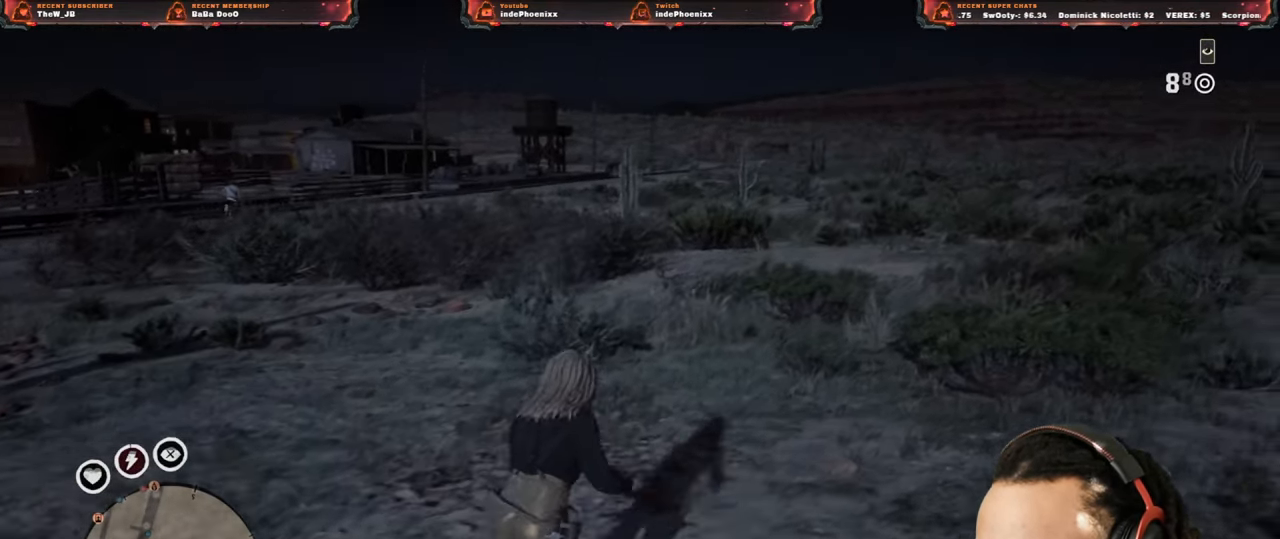
{"buttons": [], "left_stick": "up-right", "right_stick": "center", "events": []}
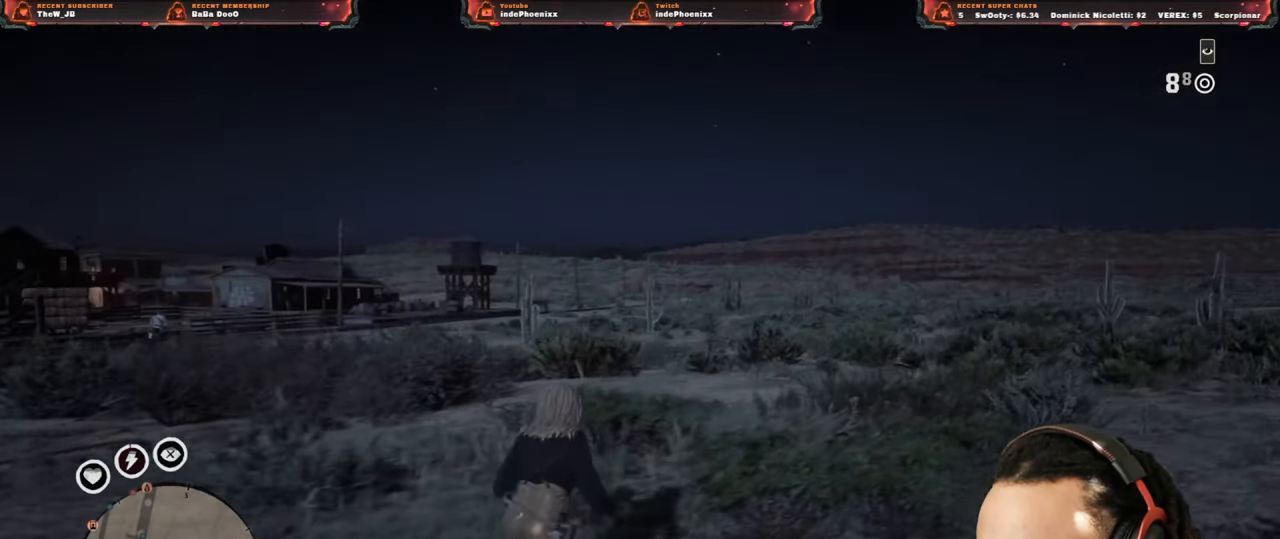
{"buttons": [], "left_stick": "up-right", "right_stick": "center", "events": []}
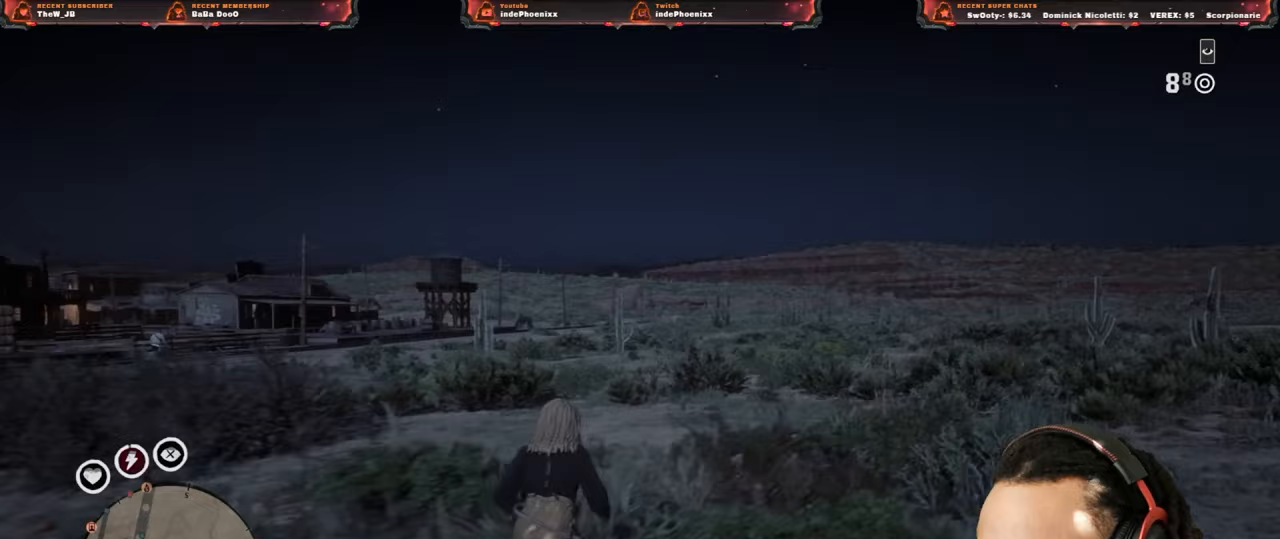
{"buttons": [], "left_stick": "up-right", "right_stick": "center", "events": [[150, "right_stick", "left"], [283, "right_stick", "center"]]}
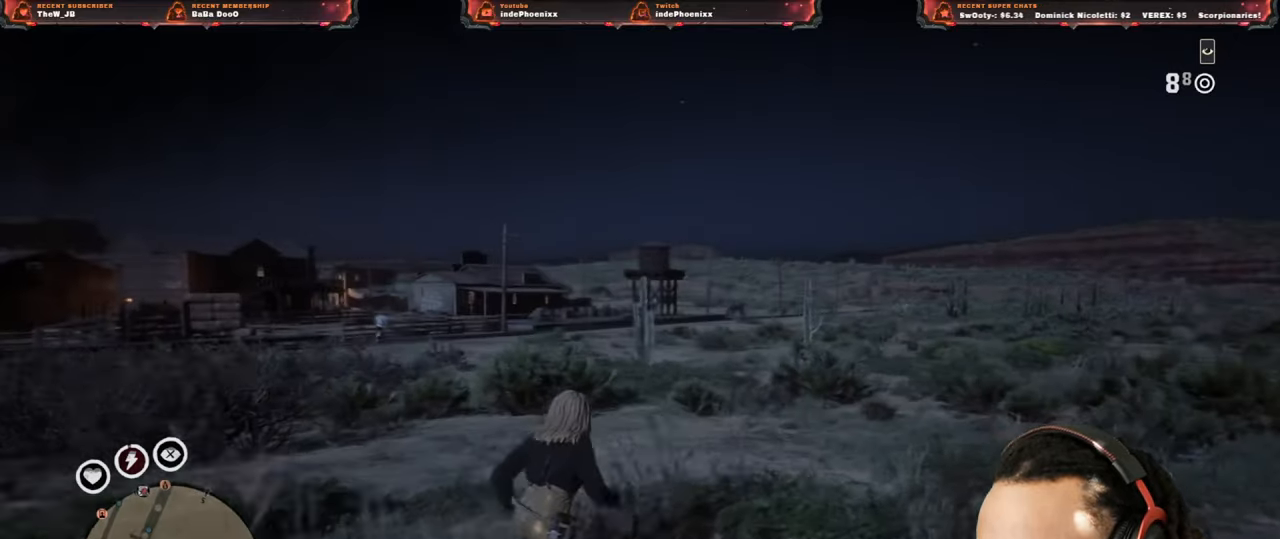
{"buttons": [], "left_stick": "up-right", "right_stick": "center", "events": []}
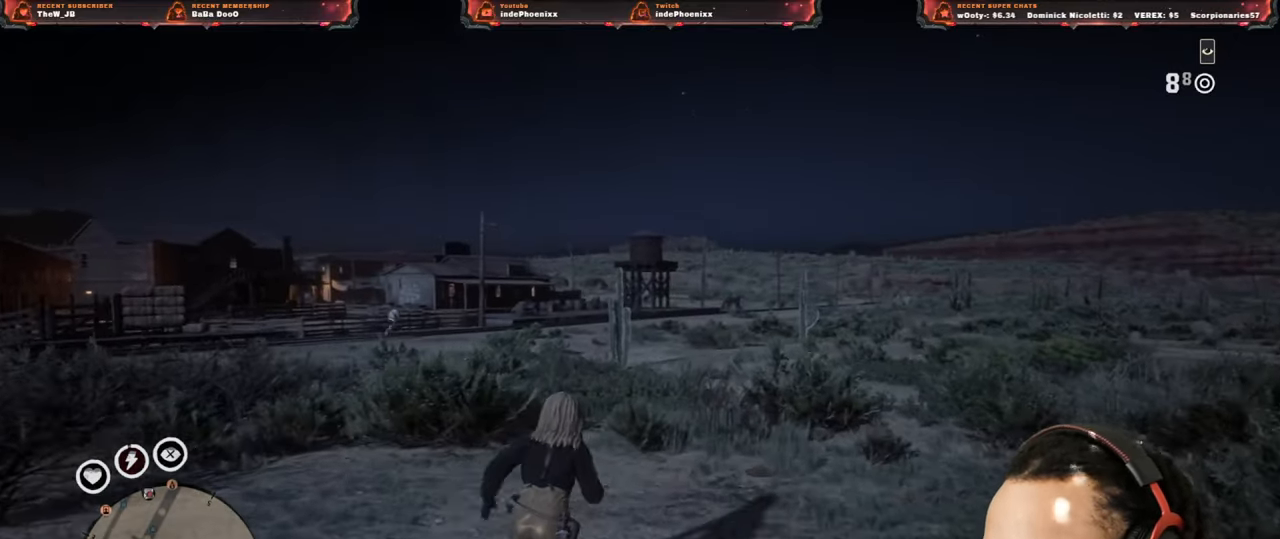
{"buttons": [], "left_stick": "up-right", "right_stick": "center", "events": []}
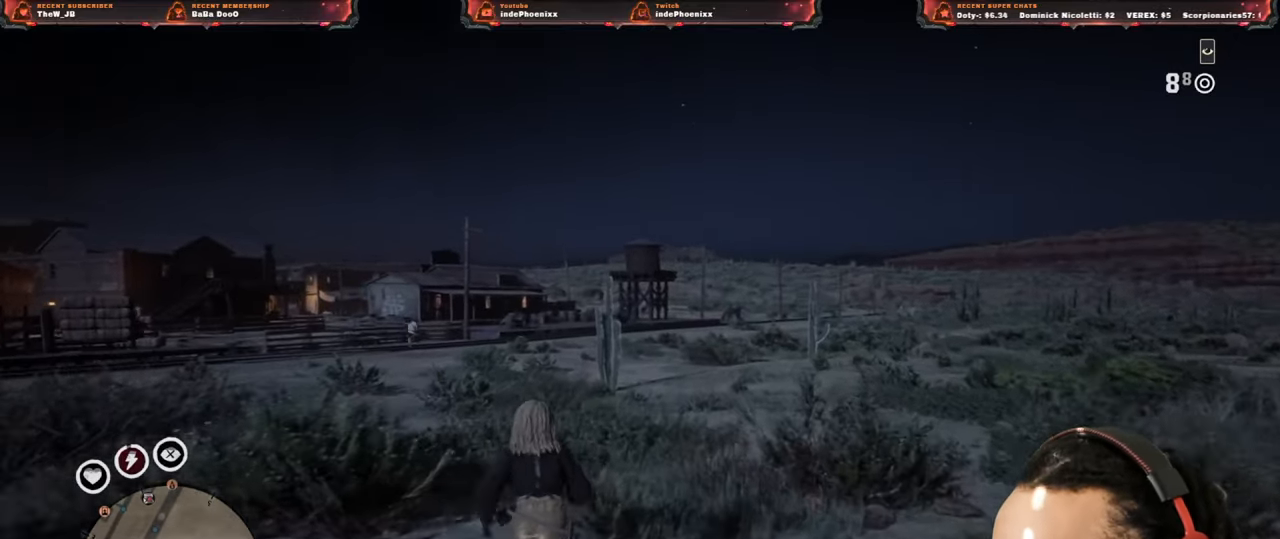
{"buttons": [], "left_stick": "up-right", "right_stick": "center", "events": []}
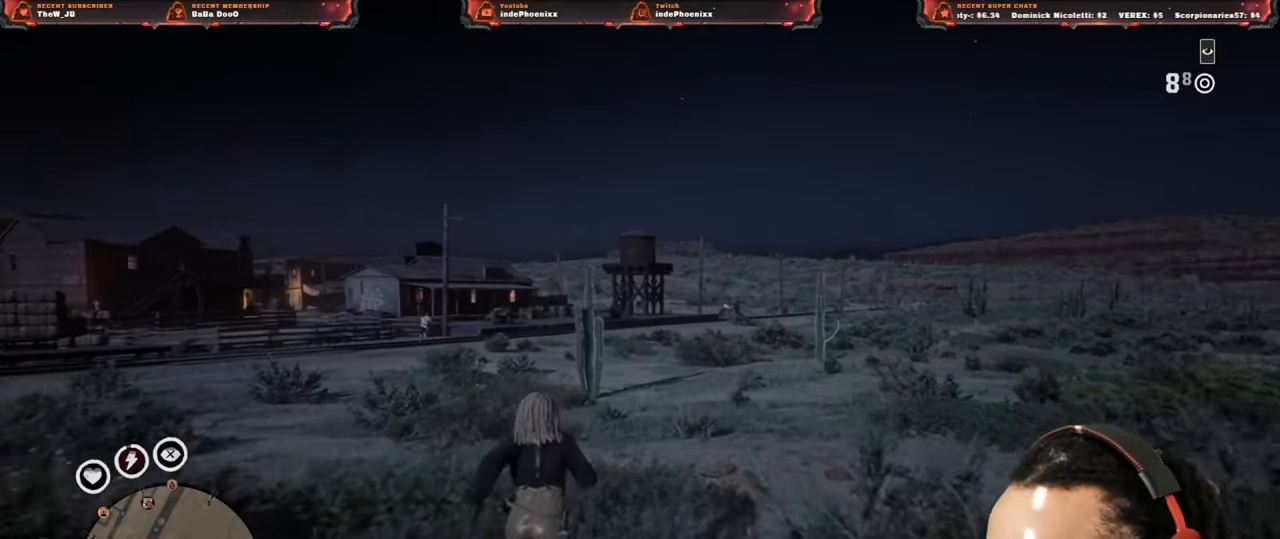
{"buttons": [], "left_stick": "up-right", "right_stick": "center", "events": []}
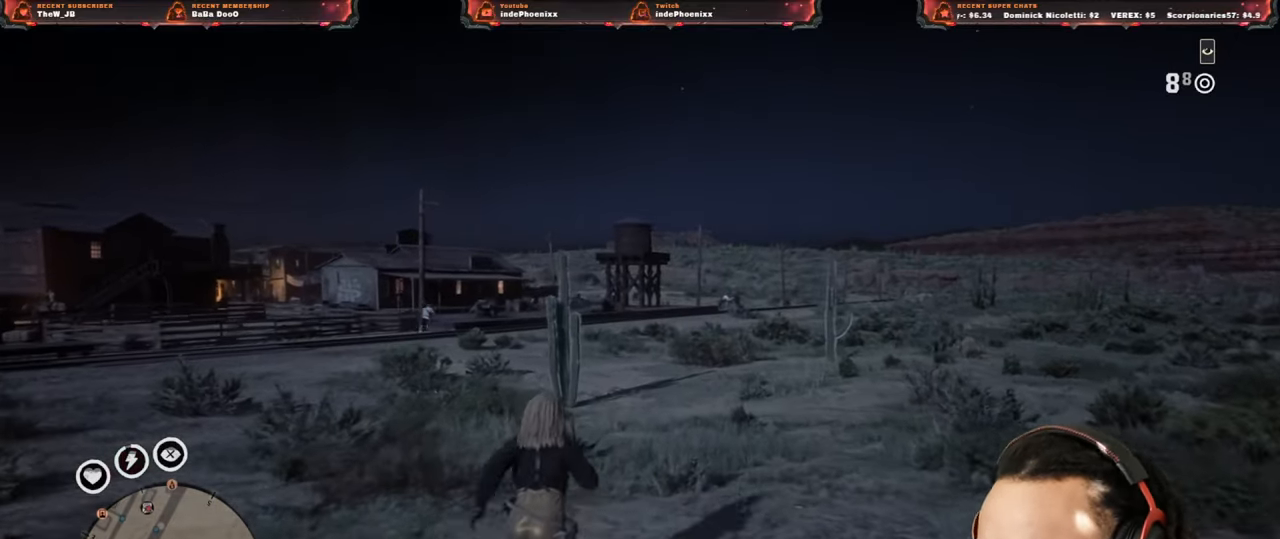
{"buttons": [], "left_stick": "up-right", "right_stick": "left", "events": [[383, "right_stick", "left"]]}
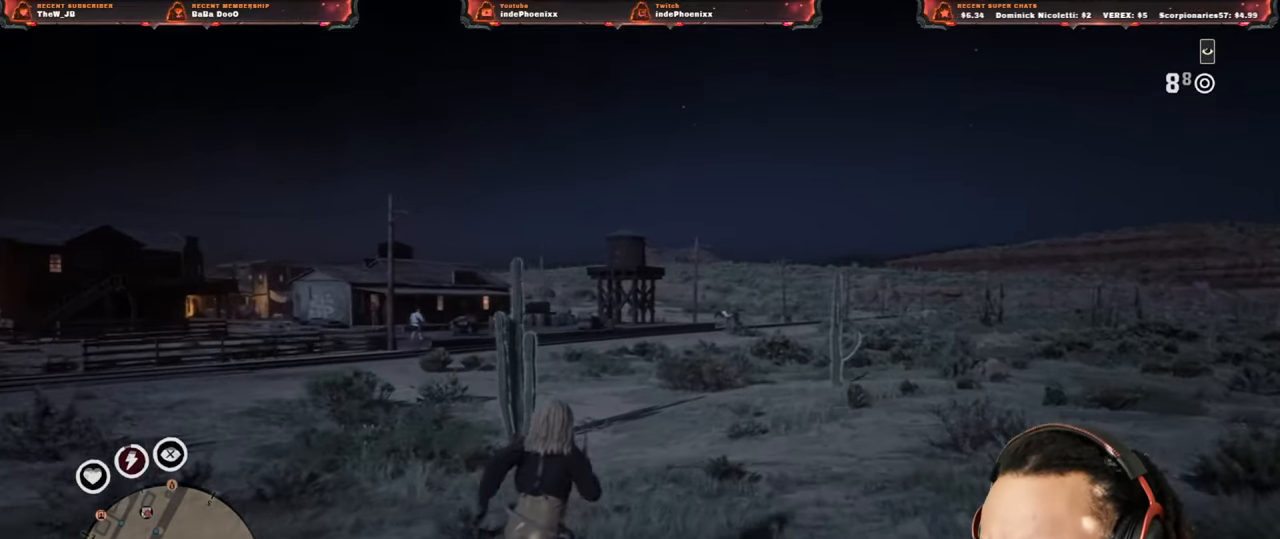
{"buttons": [], "left_stick": "up-right", "right_stick": "center", "events": [[17, "right_stick", "center"]]}
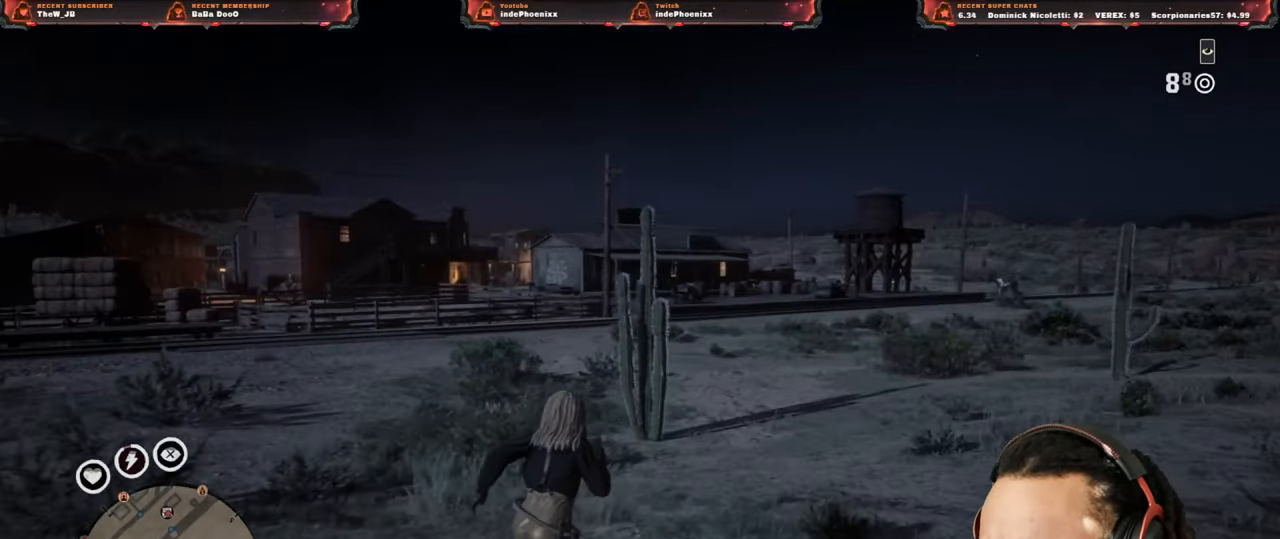
{"buttons": [], "left_stick": "up-right", "right_stick": "center", "events": [[200, "right_stick", "down-left"], [383, "right_stick", "center"]]}
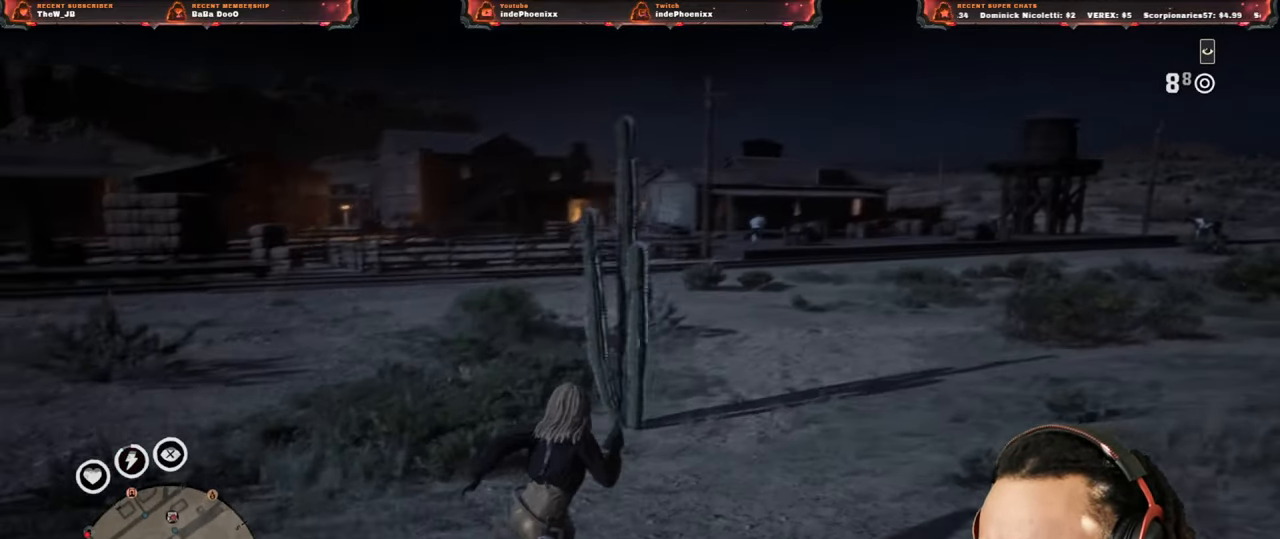
{"buttons": [], "left_stick": "up-right", "right_stick": "center", "events": [[367, "right_stick", "down-left"], [417, "right_stick", "center"]]}
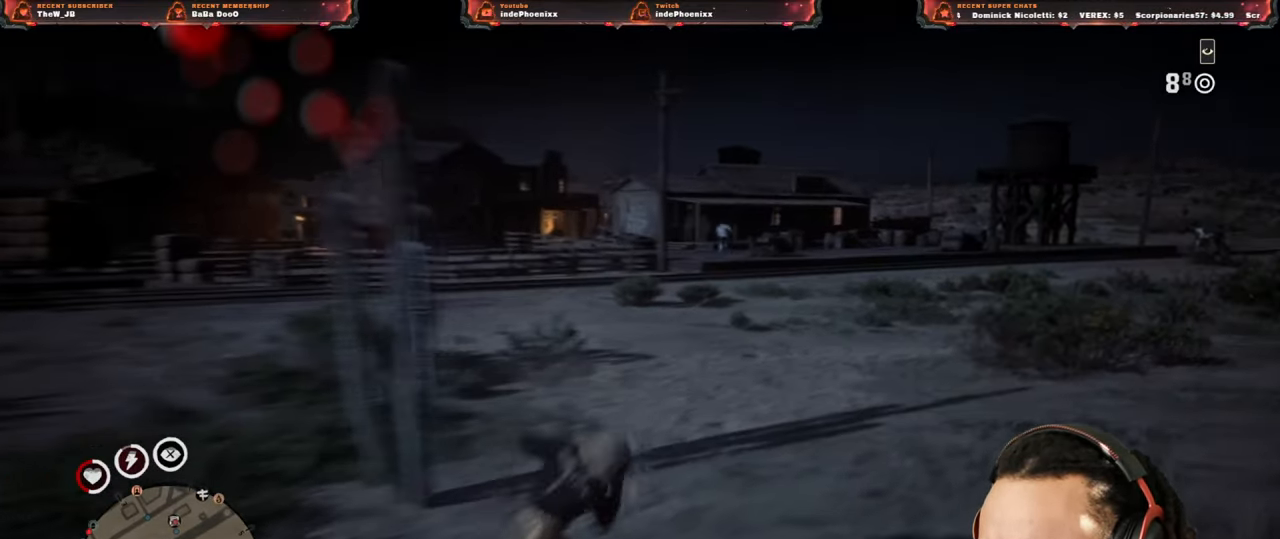
{"buttons": [], "left_stick": "up-right", "right_stick": "center", "events": []}
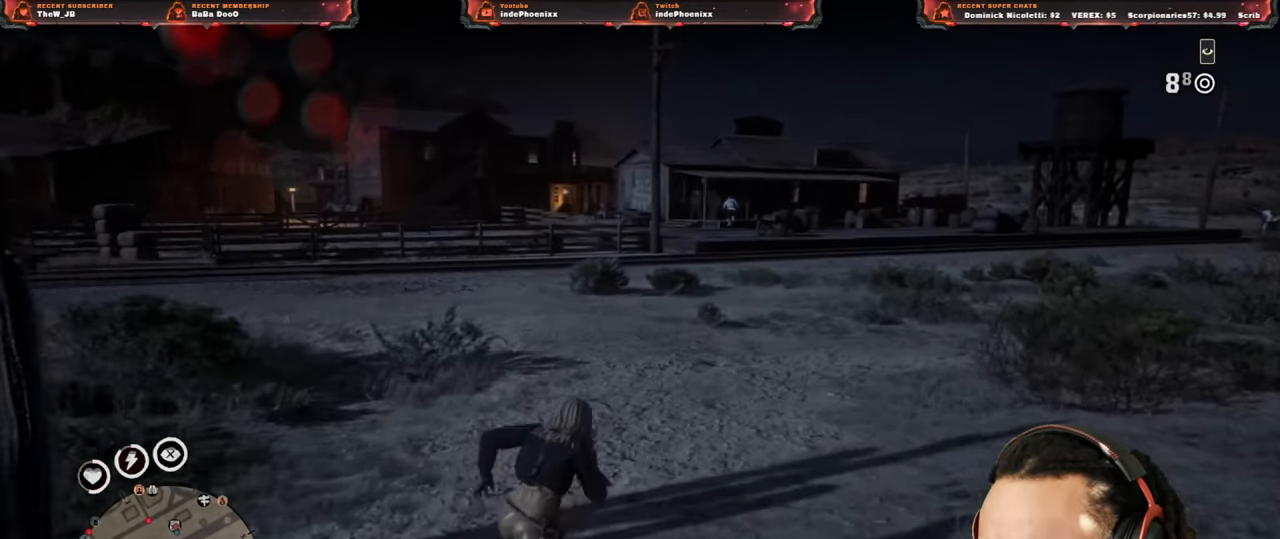
{"buttons": [], "left_stick": "up-right", "right_stick": "center", "events": []}
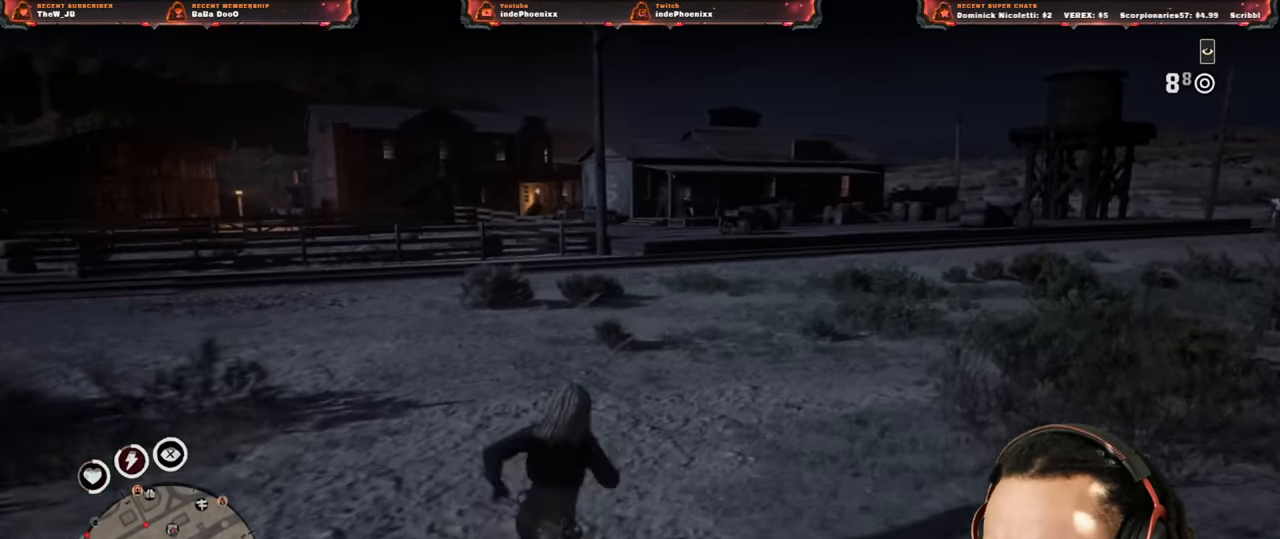
{"buttons": [], "left_stick": "up-right", "right_stick": "center", "events": [[317, "right_stick", "up-left"], [500, "right_stick", "center"]]}
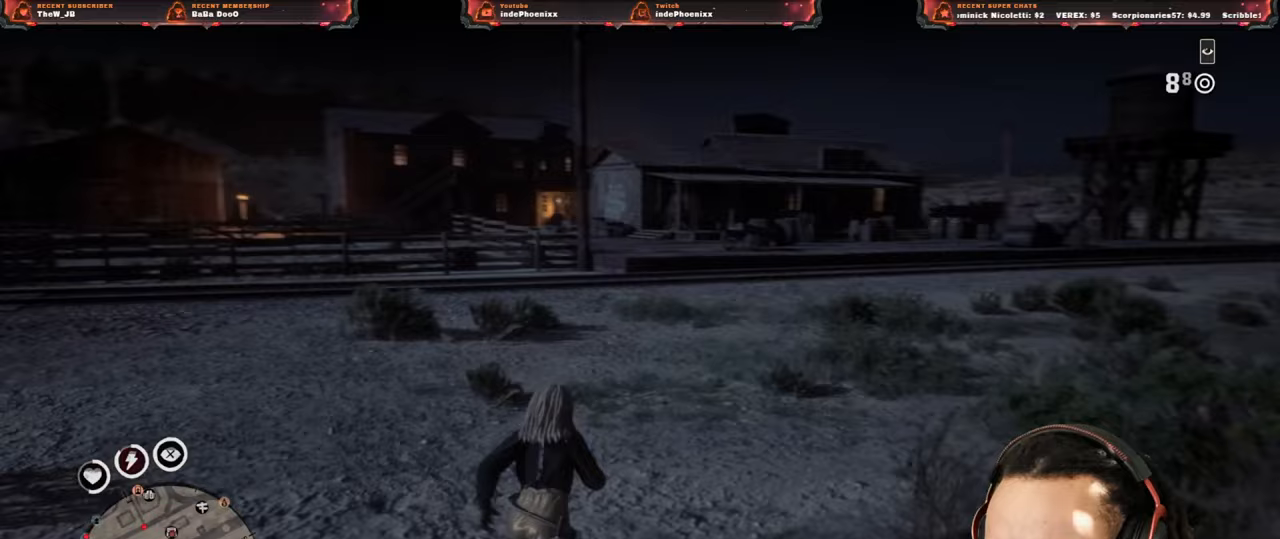
{"buttons": [], "left_stick": "down-left", "right_stick": "up-left", "events": [[117, "left_stick", "down-right"], [217, "left_stick", "down-left"], [367, "right_stick", "up-left"]]}
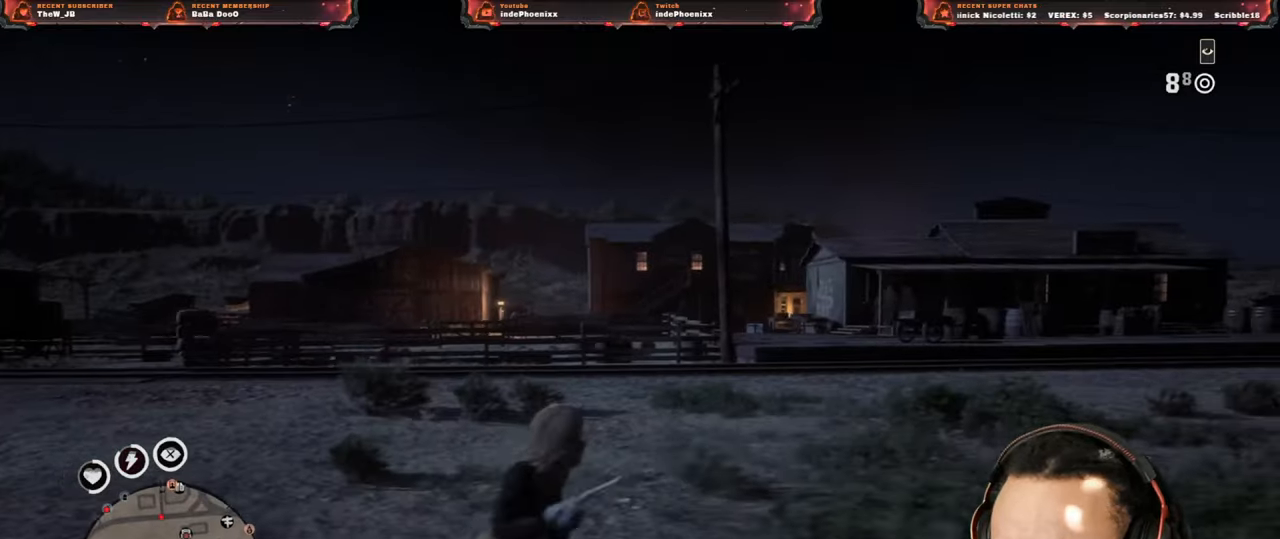
{"buttons": [], "left_stick": "left", "right_stick": "up-left", "events": [[17, "L1", "down"], [17, "R1", "down"], [83, "R1", "up"], [100, "L1", "up"], [217, "L1", "down"], [217, "R1", "down"], [217, "left_stick", "left"], [300, "L1", "up"], [300, "R1", "up"]]}
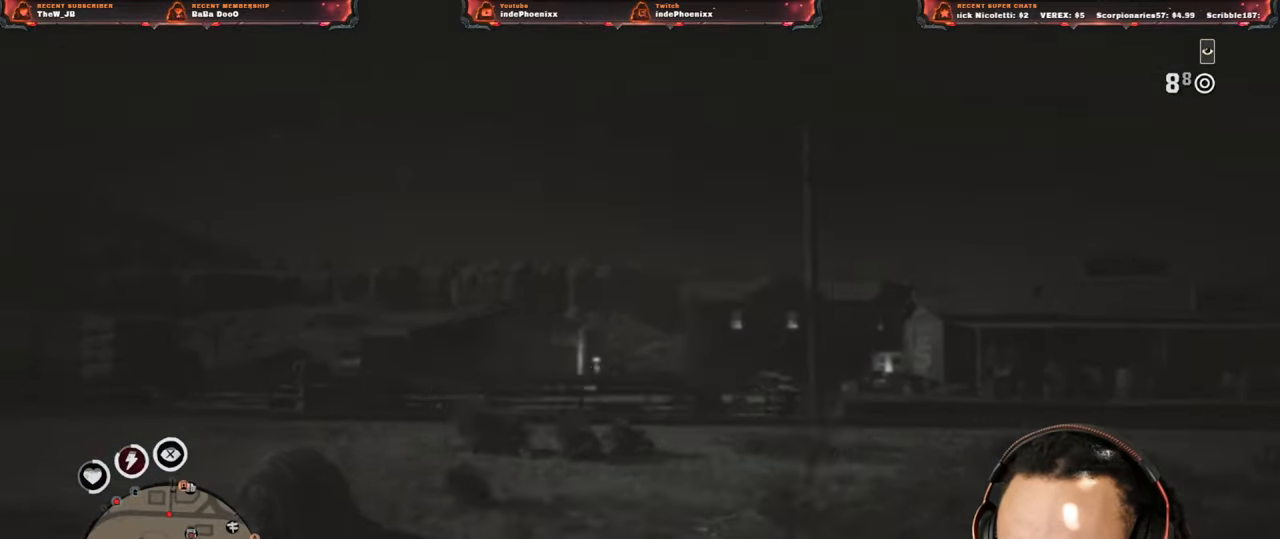
{"buttons": [], "left_stick": "right", "right_stick": "center", "events": [[50, "left_stick", "up"], [50, "right_stick", "down"], [233, "right_stick", "center"], [283, "left_stick", "up-right"], [383, "left_stick", "right"]]}
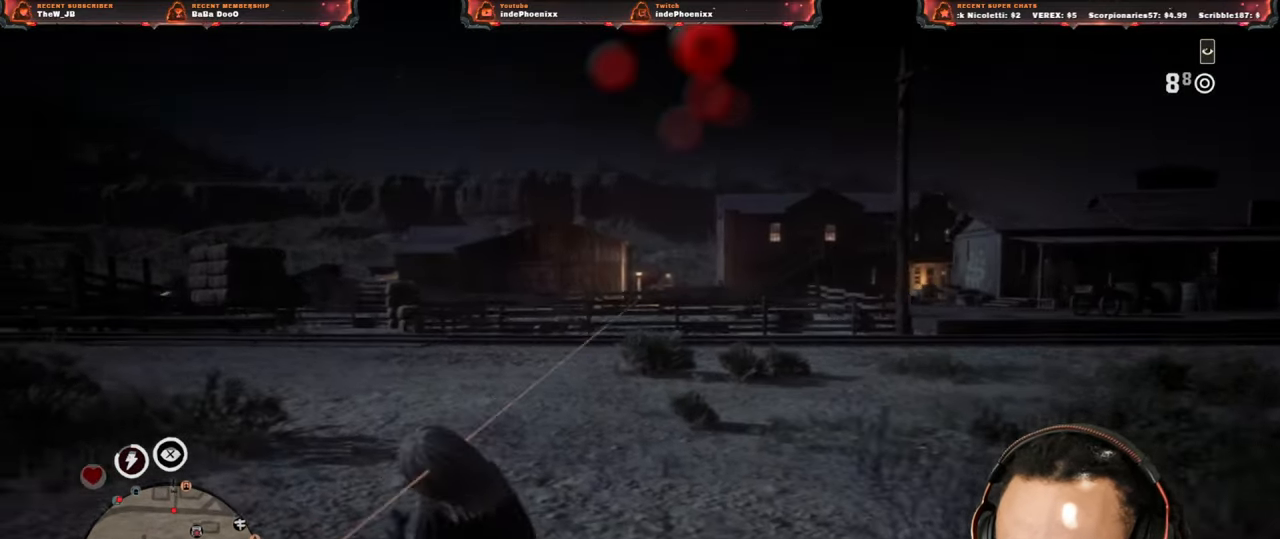
{"buttons": [], "left_stick": "up-right", "right_stick": "center", "events": [[350, "L1", "down"], [350, "right_stick", "up"], [483, "L1", "up"], [483, "left_stick", "up-right"], [483, "right_stick", "center"]]}
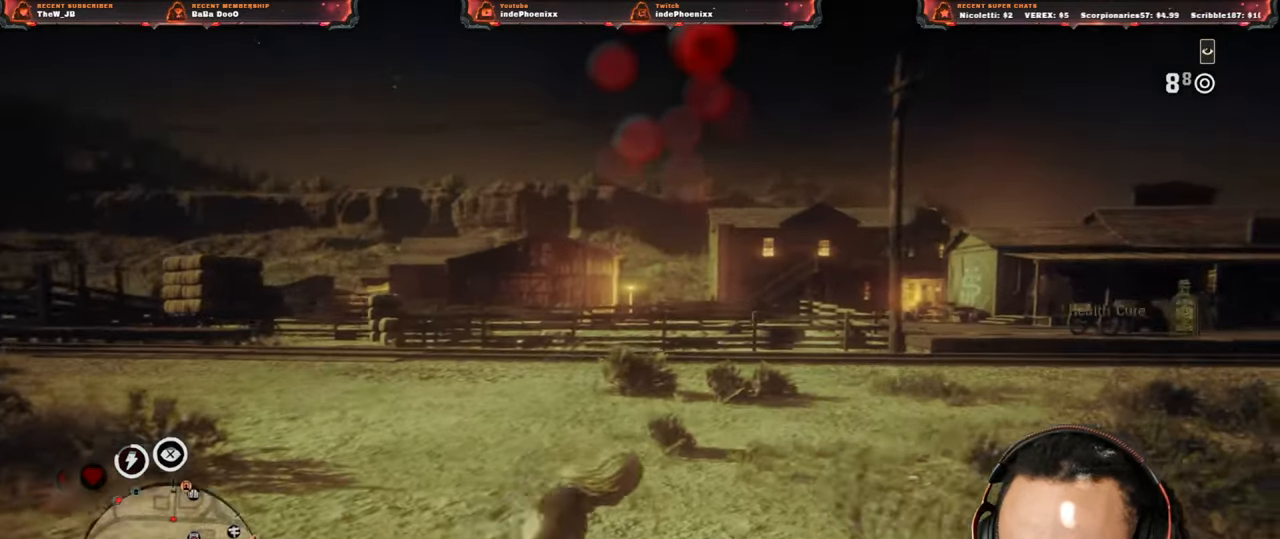
{"buttons": ["L2"], "left_stick": "up", "right_stick": "center", "events": [[200, "L2", "down"], [233, "left_stick", "up"], [283, "CROSS", "down"], [383, "CROSS", "up"]]}
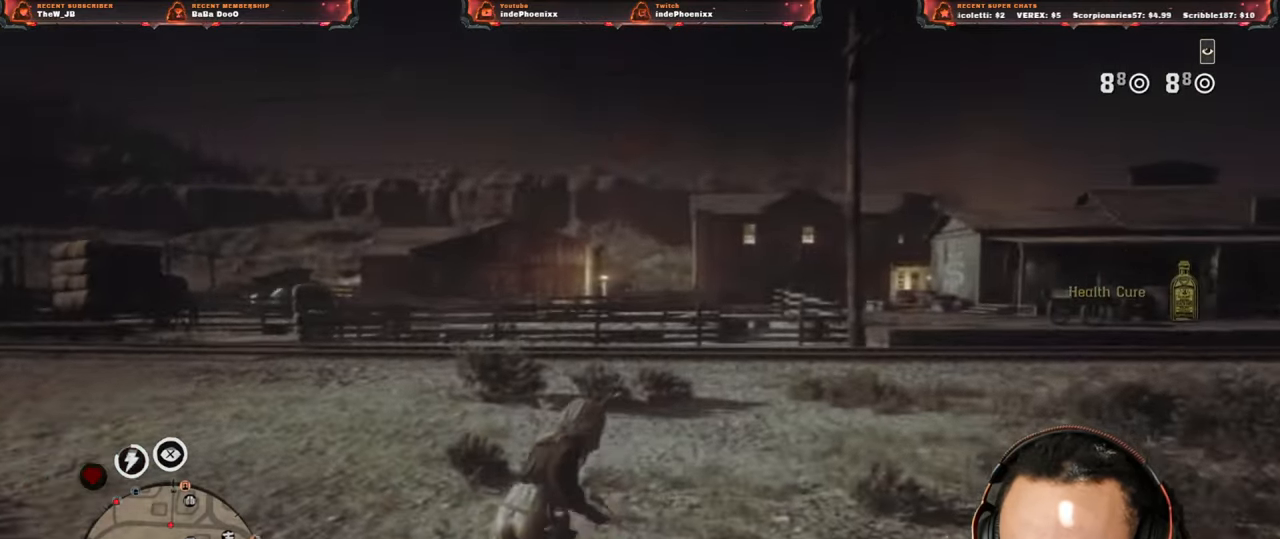
{"buttons": ["L2"], "left_stick": "up", "right_stick": "center", "events": [[33, "R3", "down"], [33, "right_stick", "up"], [117, "R3", "up"], [167, "right_stick", "center"], [267, "R2", "down"], [383, "R2", "up"]]}
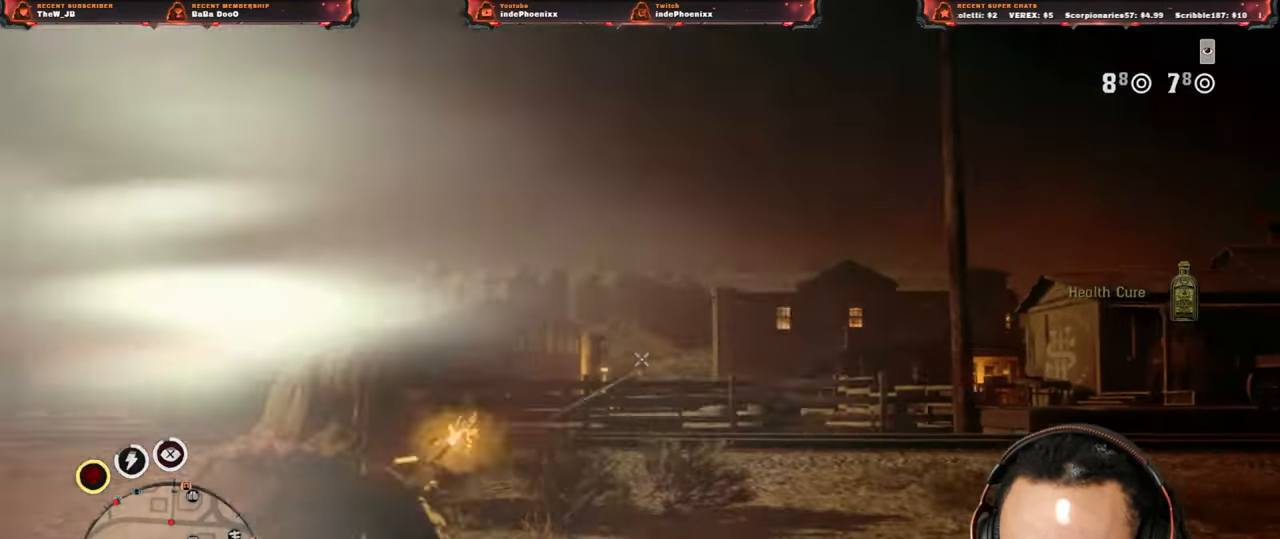
{"buttons": ["L2"], "left_stick": "up", "right_stick": "center", "events": [[50, "R2", "down"], [150, "R2", "up"], [300, "R2", "down"], [400, "R2", "up"]]}
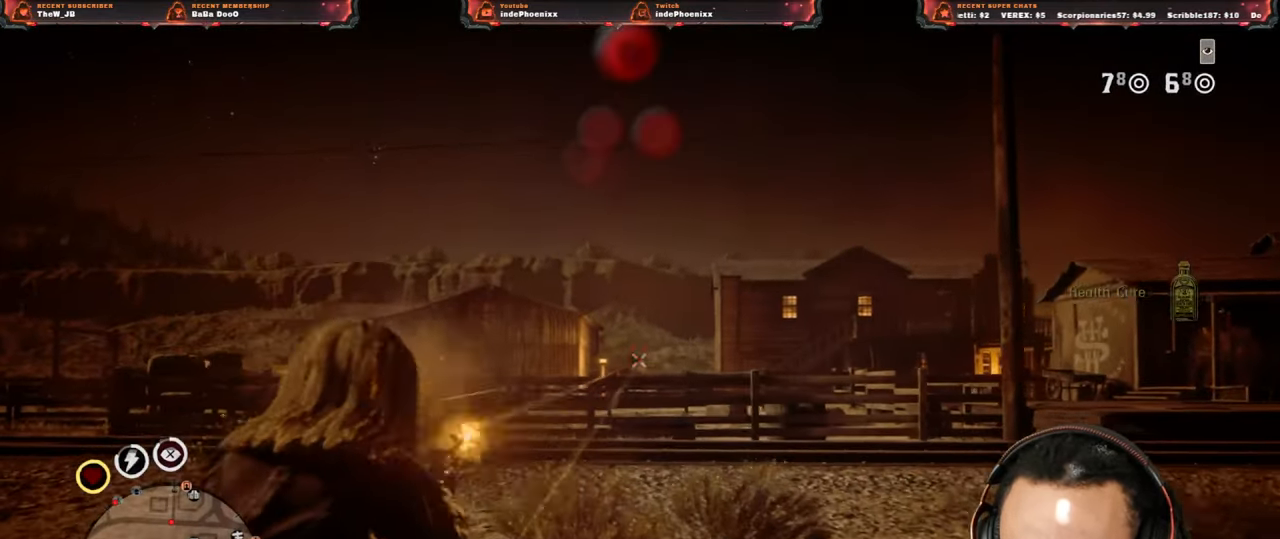
{"buttons": [], "left_stick": "up-right", "right_stick": "center", "events": [[17, "R2", "down"], [117, "R2", "up"], [300, "L2", "up"], [367, "left_stick", "up-right"]]}